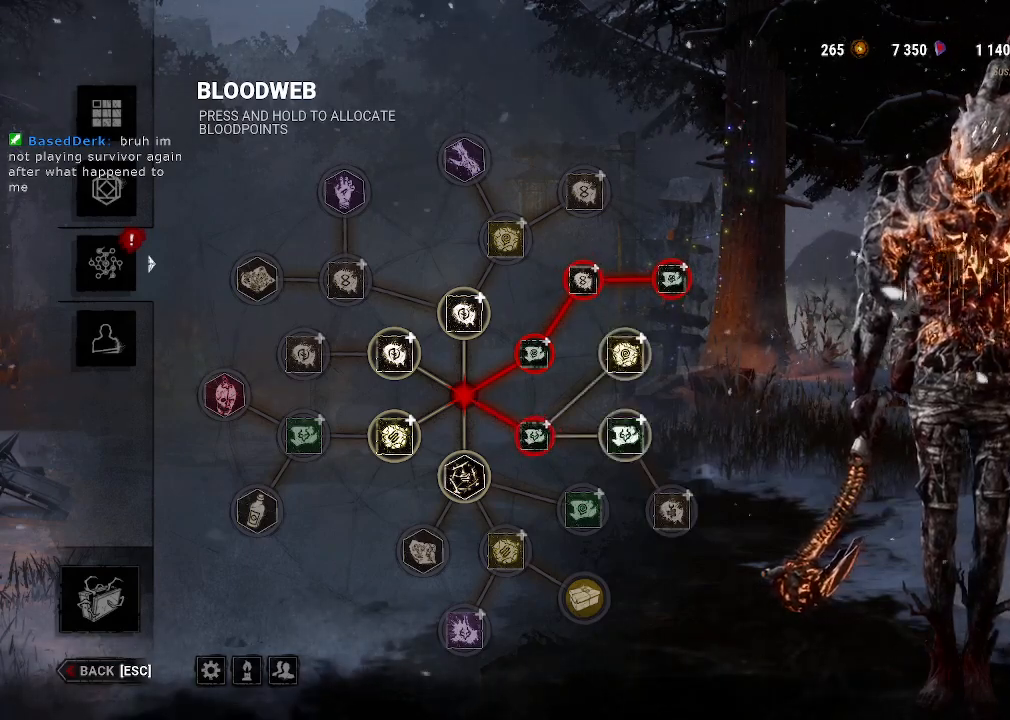
Gameplay with keyboard and mouse; each line is a JSON object with the keys and mouse buttons held at the frame after it. "events" lists presses ("down") and releases ("up") of "1", "2", "3", "4", "5", "a", "alt", "b", "c", "ctrl", "d", "e", "f", "g", "q", "r", "s", "shift", "space", "t", "tab", "tilde", "v", "w", "x", "z", "mouse_left", "mouse_wheel", "mouse_right", "mouse_mb4" and "mouse_mb5" between this image and that frame as [ms after this image, input, new state], when the widget could be followed in between. "mouse_left", "mouse_wheel", "mouse_right", "mouse_mb4", "mouse_mb5" = the "left", "wheel", "right", "mb4", "mb5" buttons of the "mouse" list. No other keys are recorded. "wheel" means that the mouse wheel is clicked or scrolled. Mouse movement is not recorded.
{"keys": [], "mouse": ["left"], "events": [[317, "mouse_left", "down"]]}
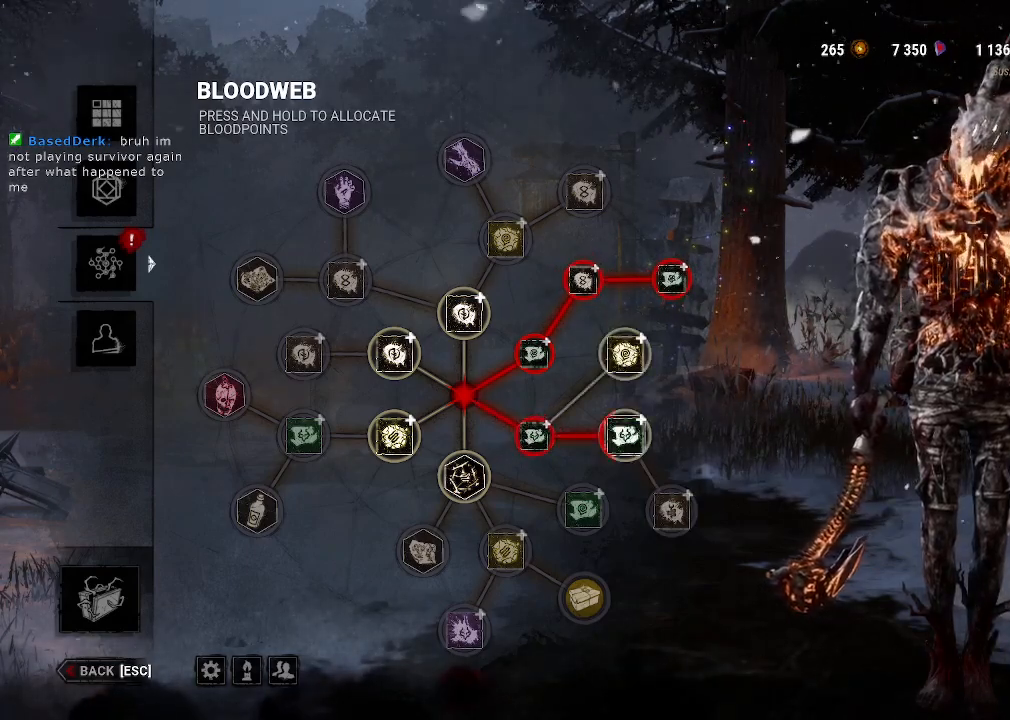
{"keys": [], "mouse": ["left"], "events": []}
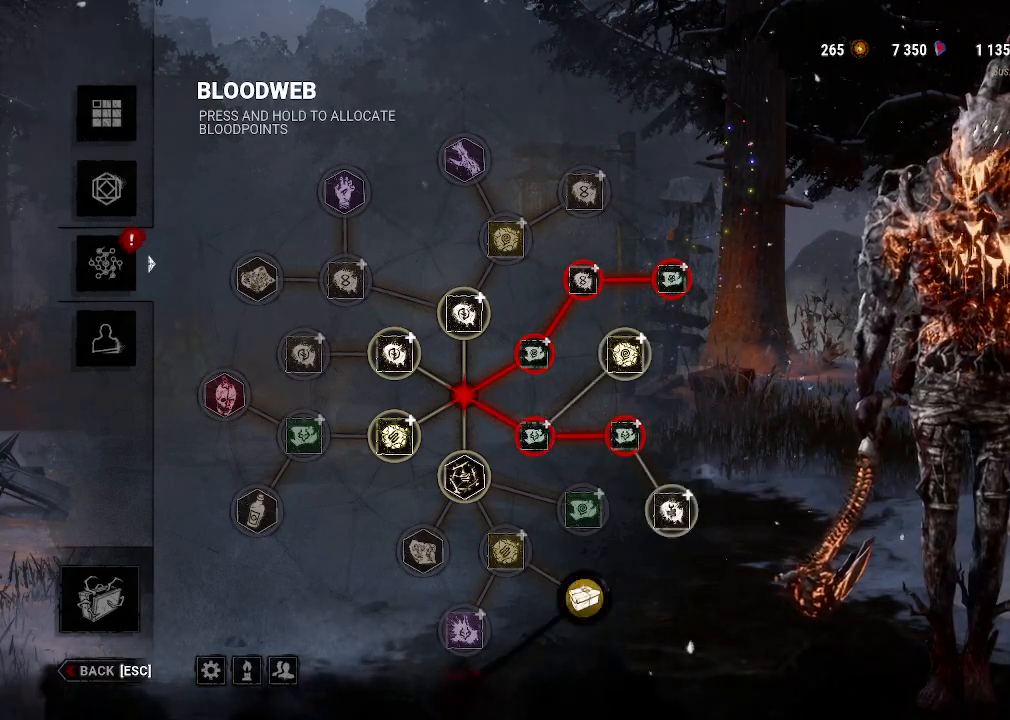
{"keys": [], "mouse": [], "events": [[34, "mouse_left", "up"]]}
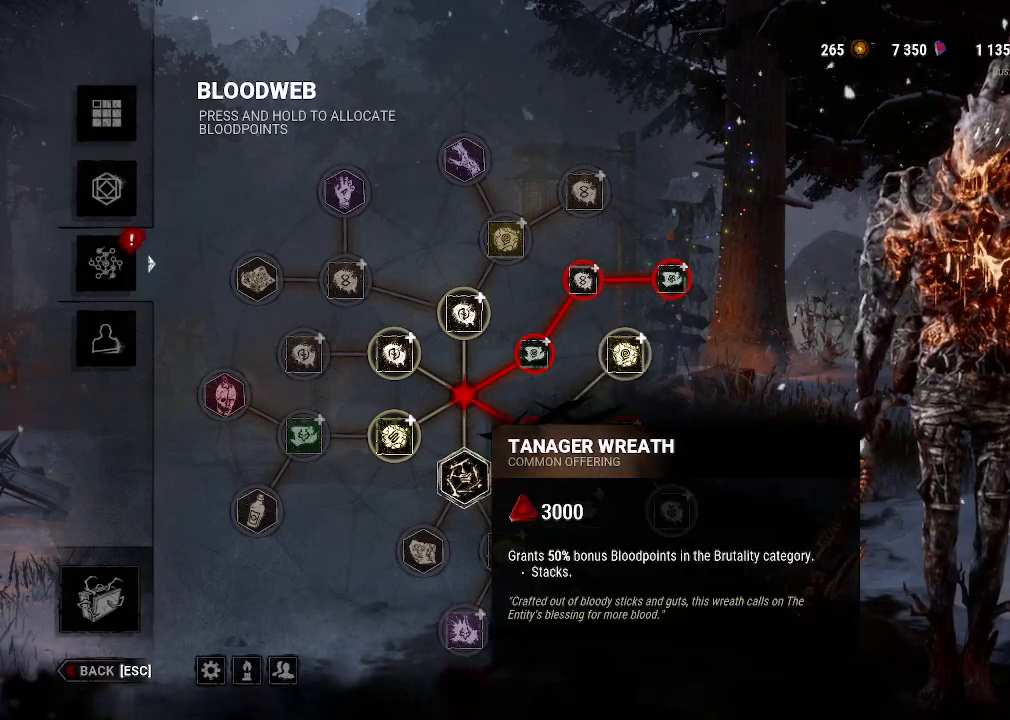
{"keys": [], "mouse": ["left"], "events": [[84, "mouse_left", "down"]]}
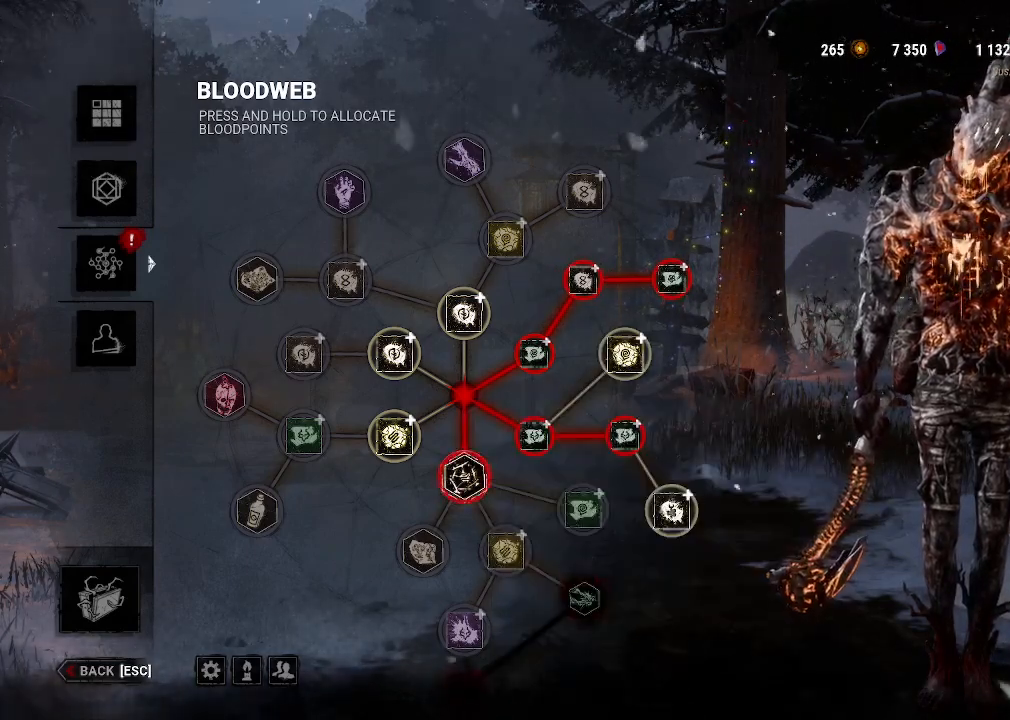
{"keys": [], "mouse": [], "events": [[384, "mouse_left", "up"]]}
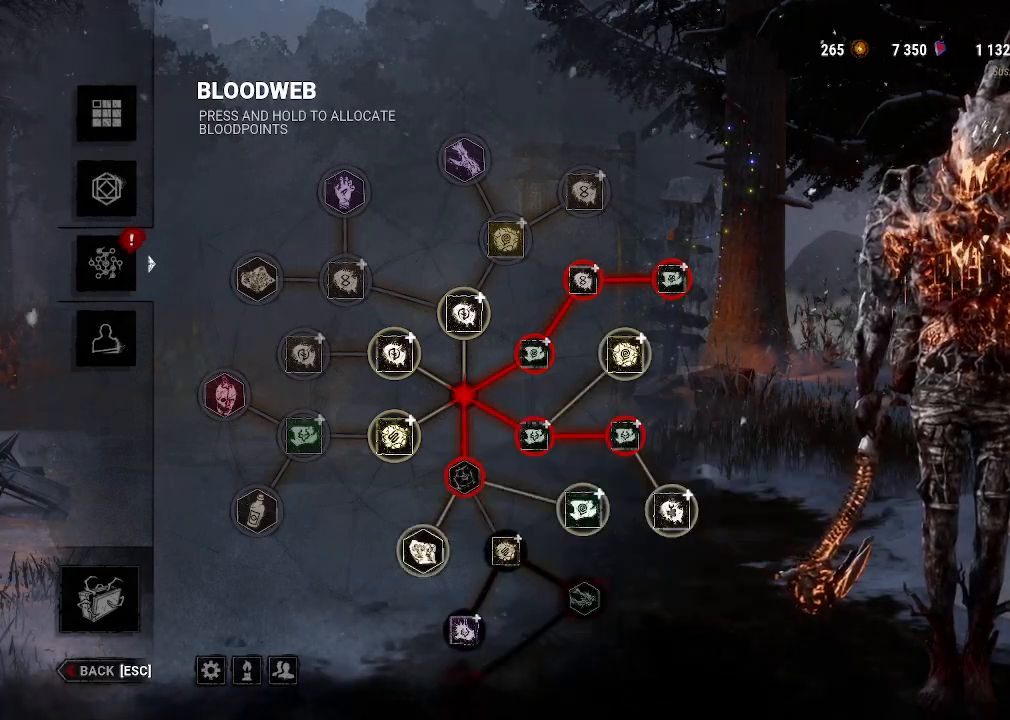
{"keys": [], "mouse": ["left"], "events": [[300, "mouse_left", "down"]]}
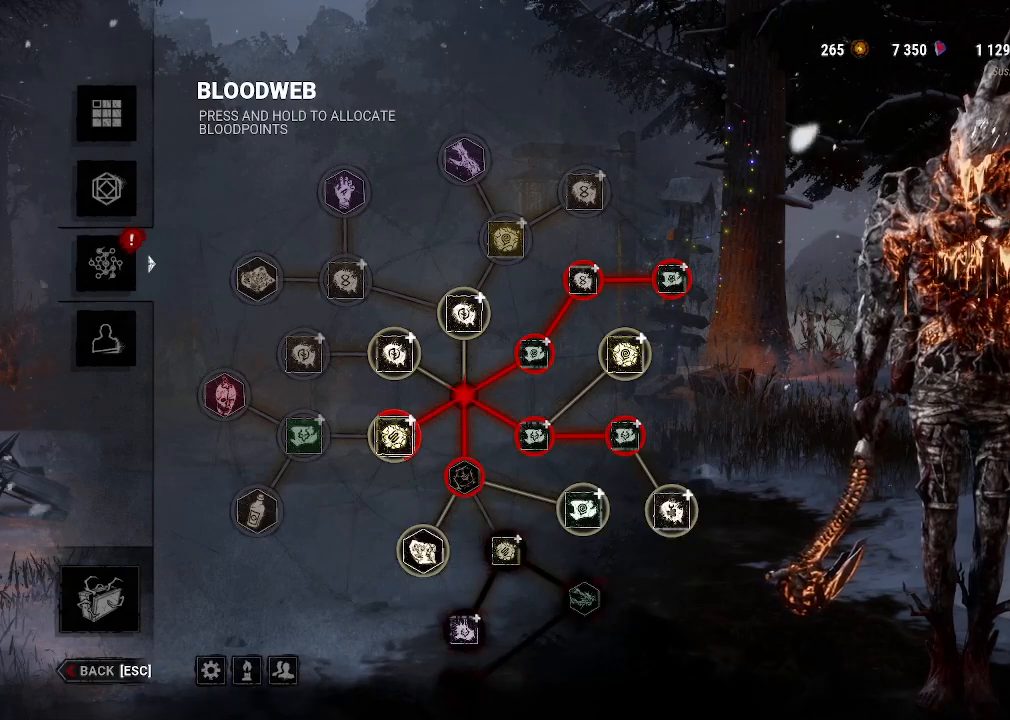
{"keys": [], "mouse": ["left"], "events": []}
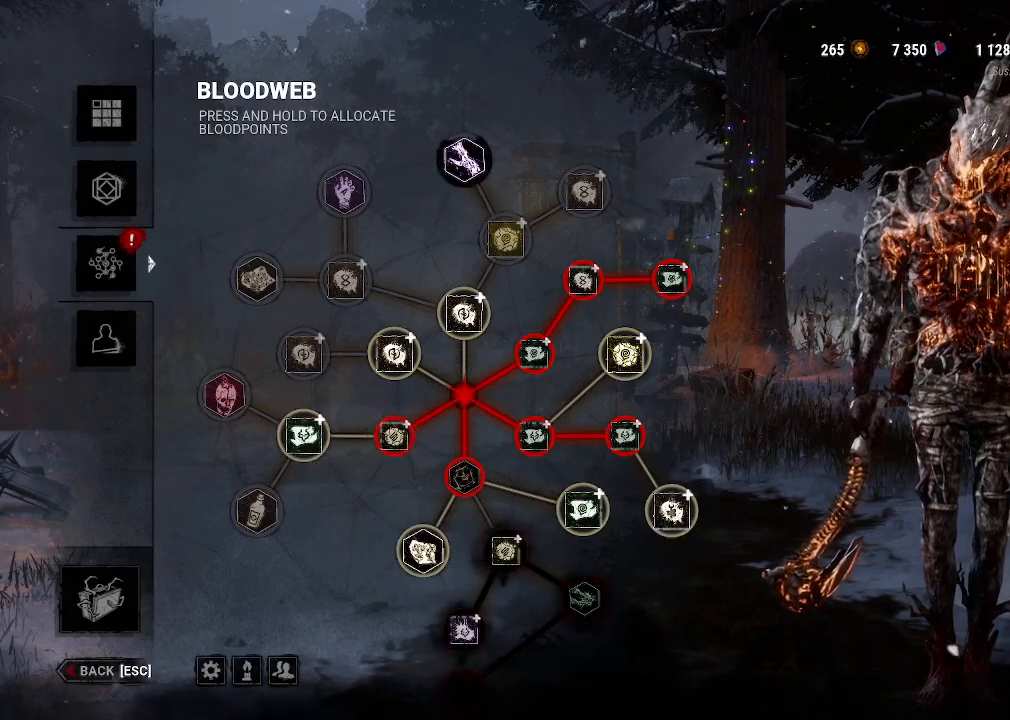
{"keys": [], "mouse": ["left"], "events": [[100, "mouse_left", "up"], [484, "mouse_left", "down"]]}
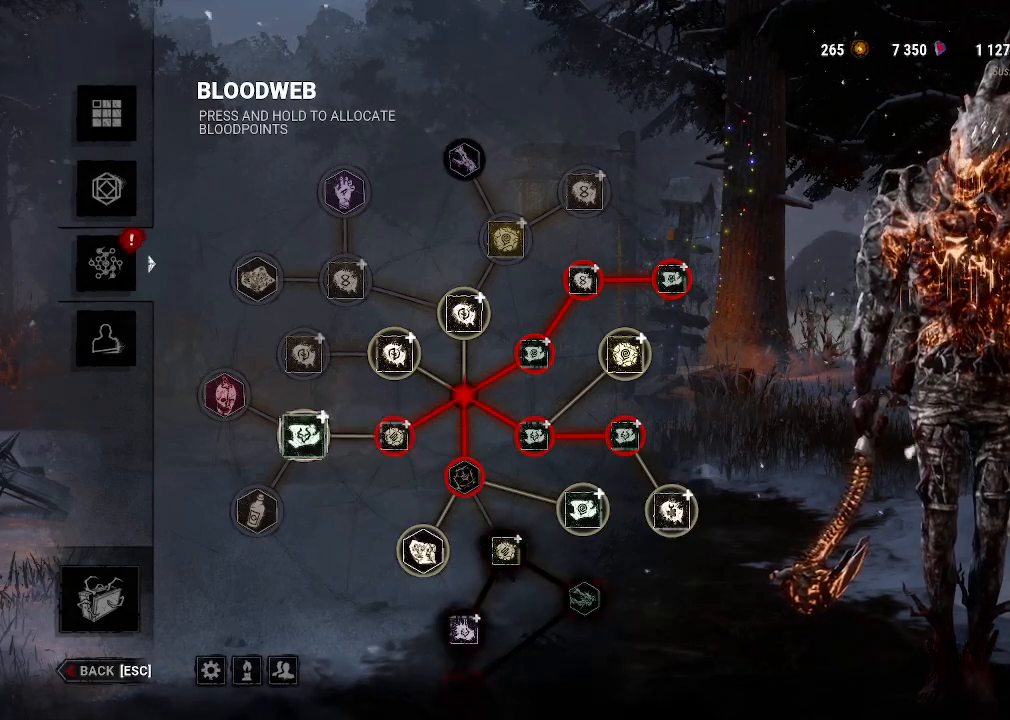
{"keys": [], "mouse": ["left"], "events": []}
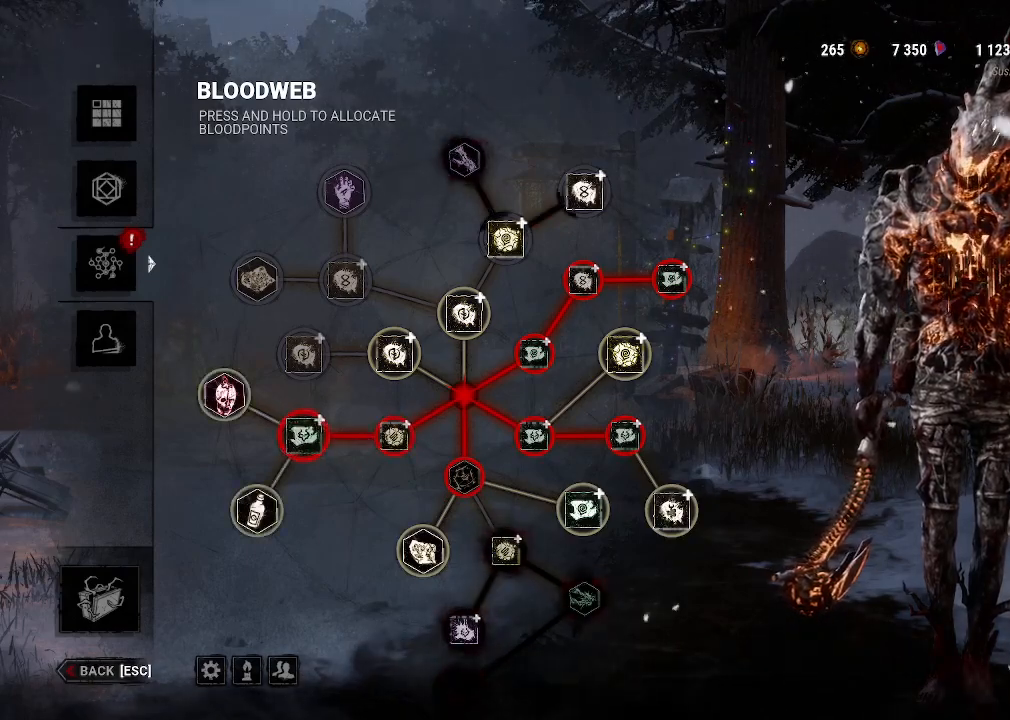
{"keys": [], "mouse": [], "events": [[184, "mouse_left", "up"]]}
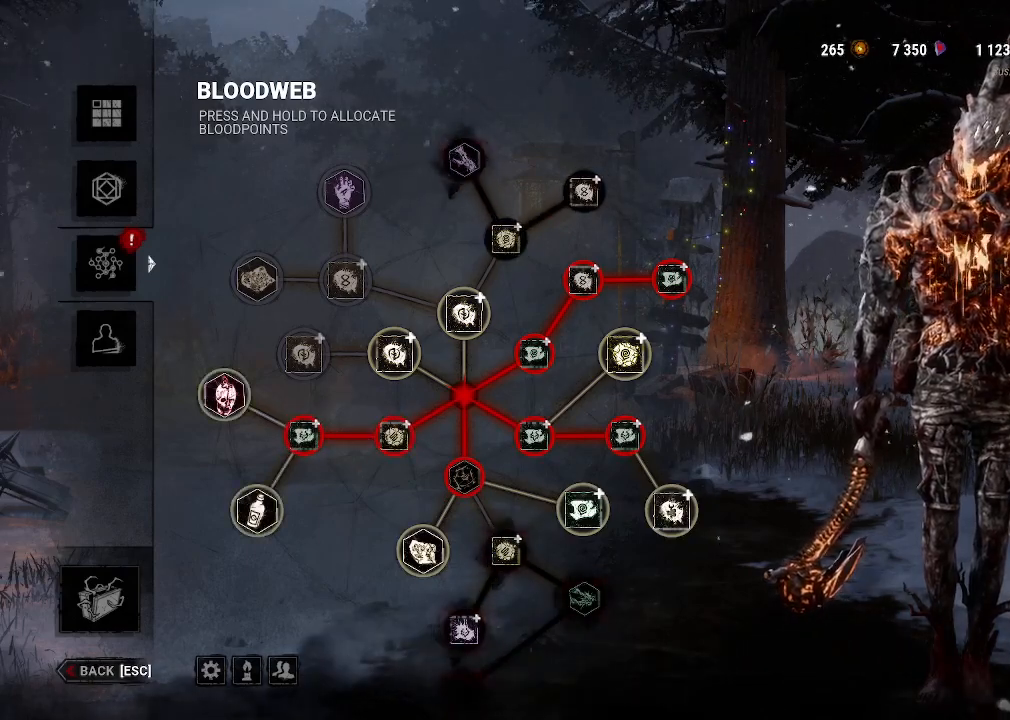
{"keys": [], "mouse": [], "events": []}
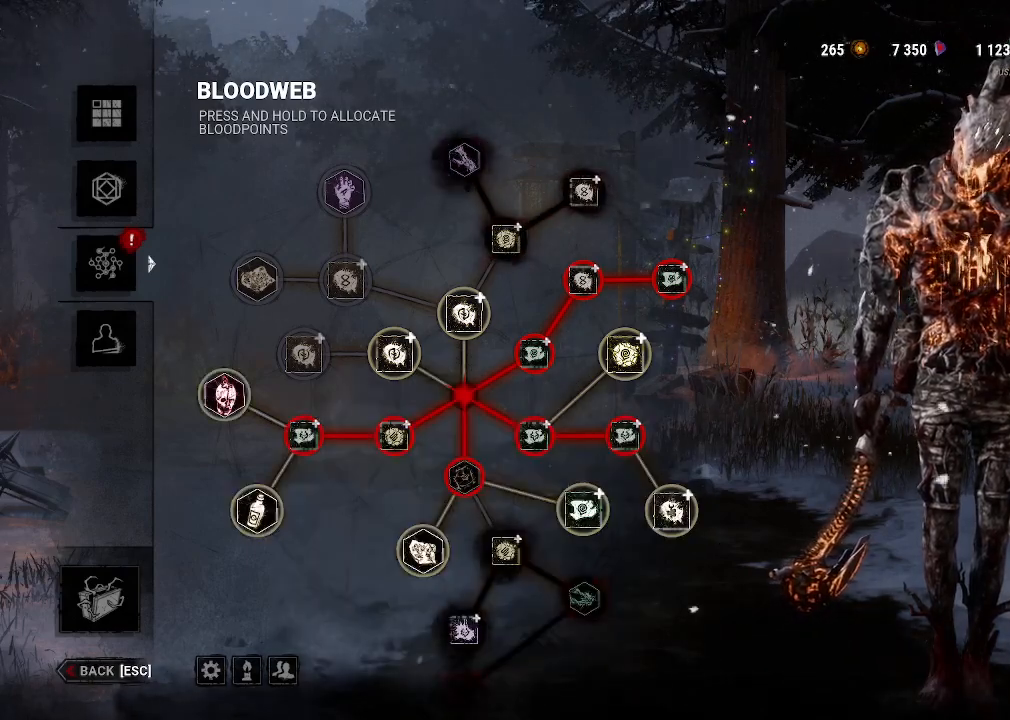
{"keys": [], "mouse": ["left"], "events": [[300, "mouse_left", "down"]]}
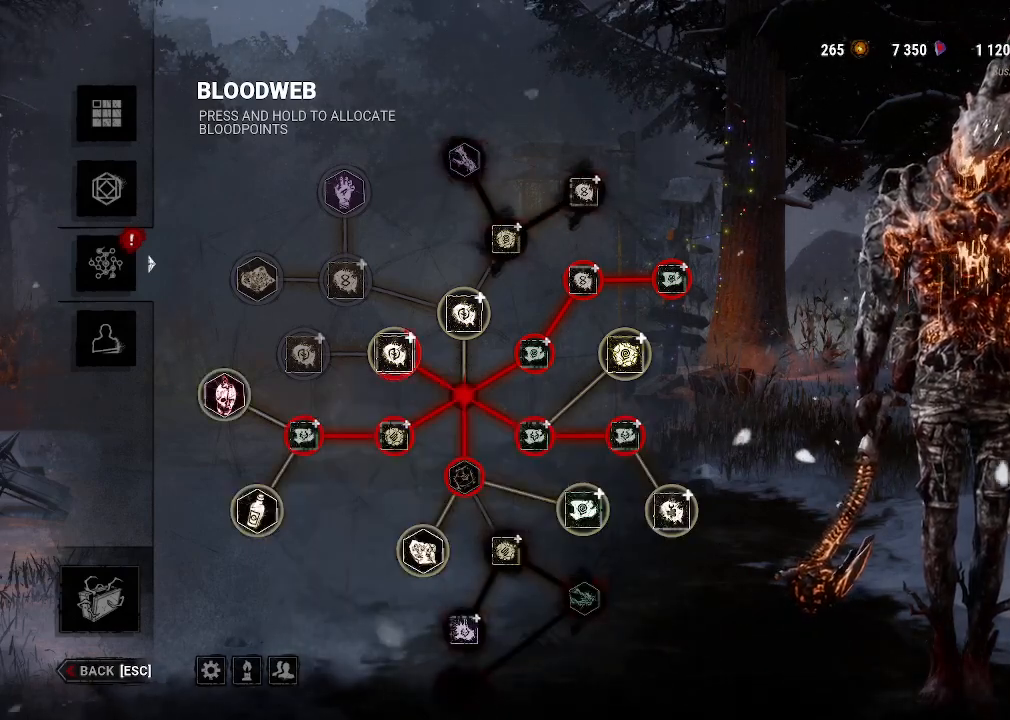
{"keys": [], "mouse": [], "events": [[417, "mouse_left", "up"]]}
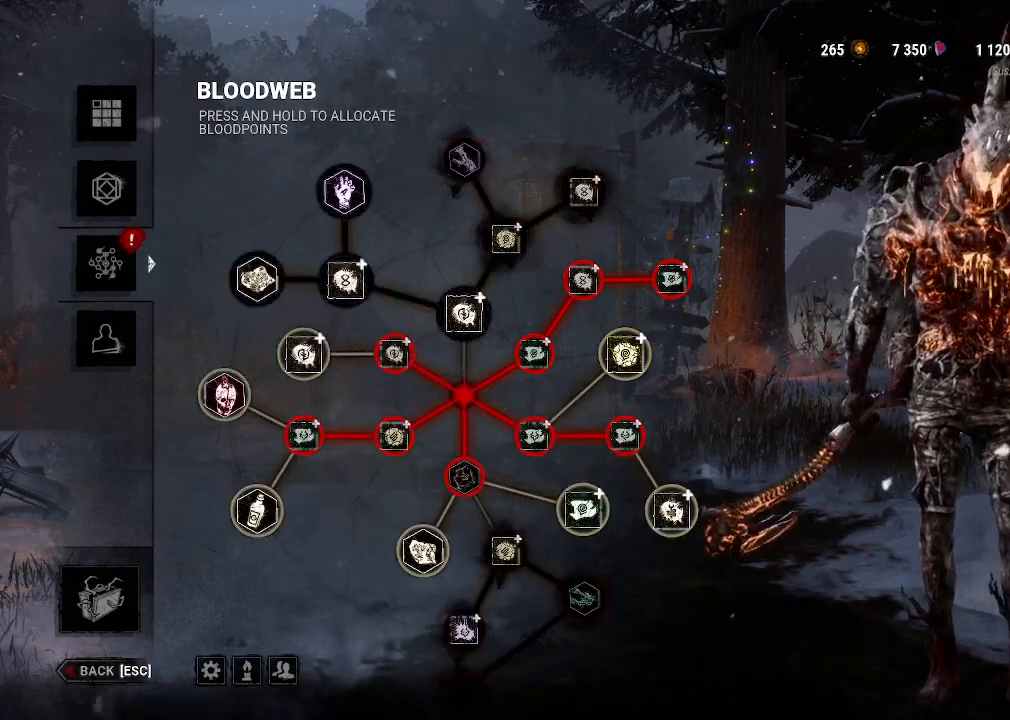
{"keys": [], "mouse": [], "events": [[150, "mouse_left", "down"], [434, "mouse_left", "up"]]}
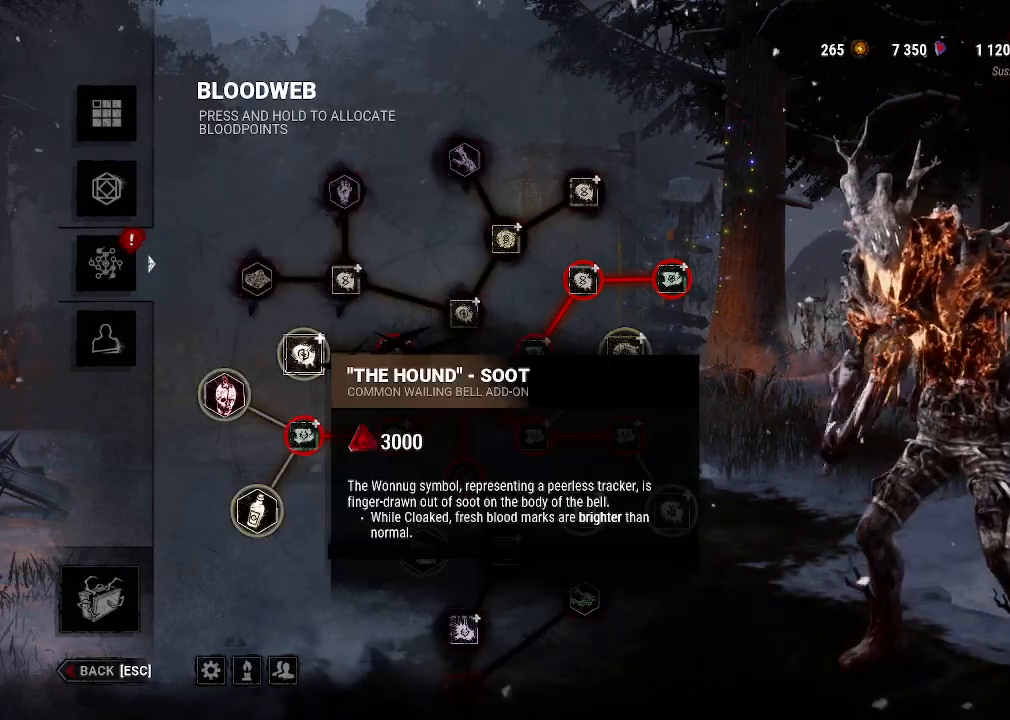
{"keys": [], "mouse": ["left"], "events": [[34, "mouse_left", "down"]]}
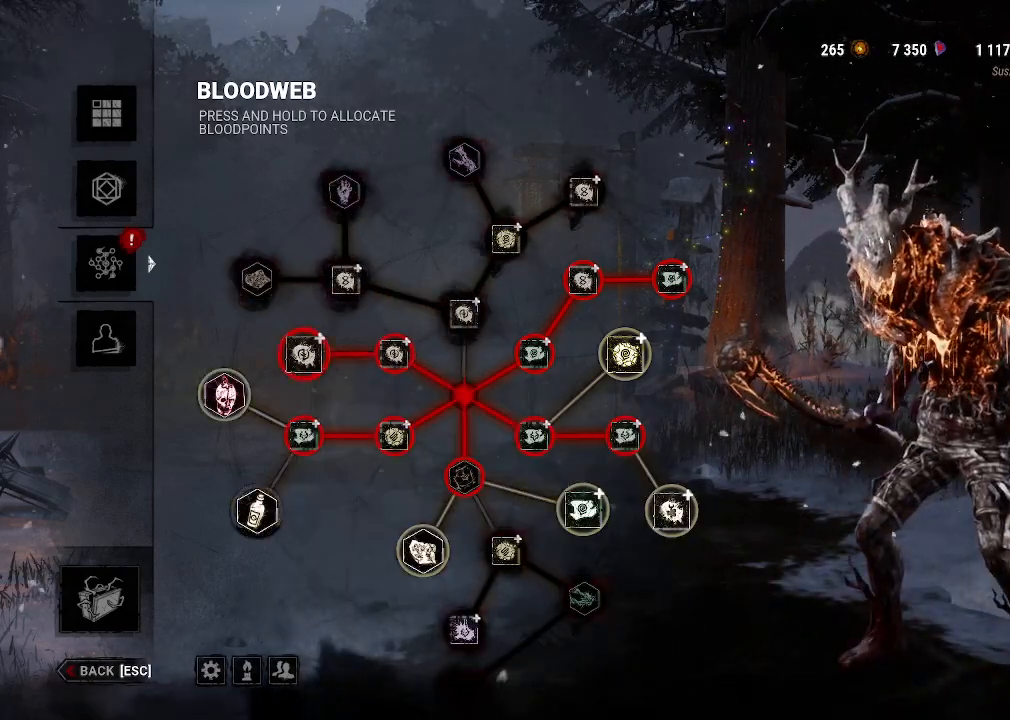
{"keys": [], "mouse": [], "events": [[184, "mouse_left", "up"]]}
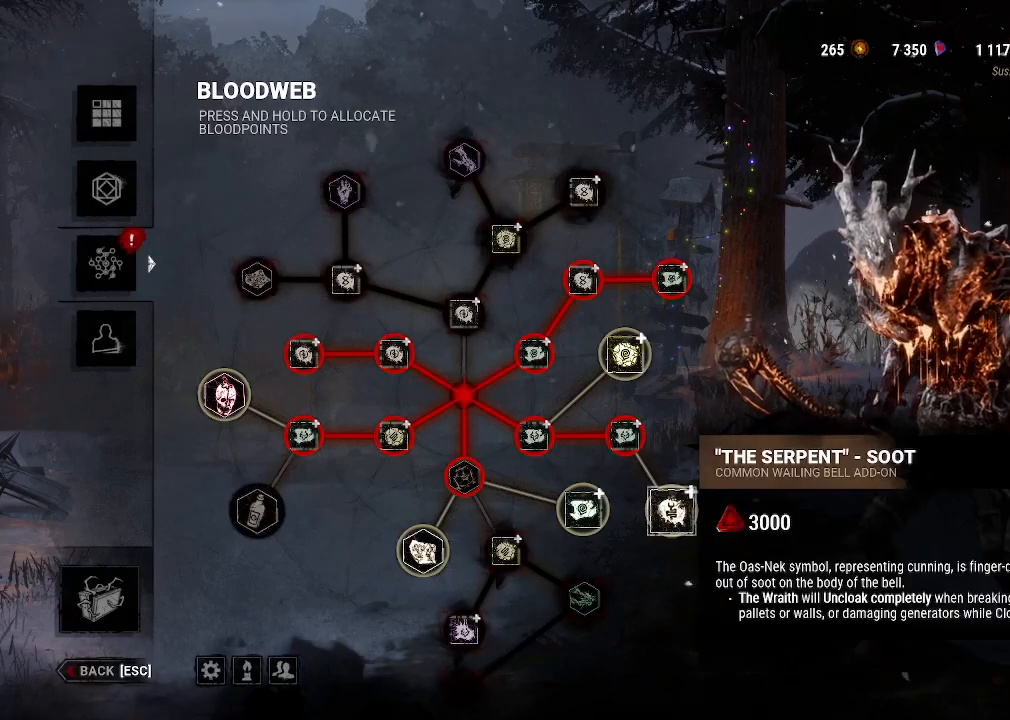
{"keys": [], "mouse": ["left"], "events": [[434, "mouse_left", "down"]]}
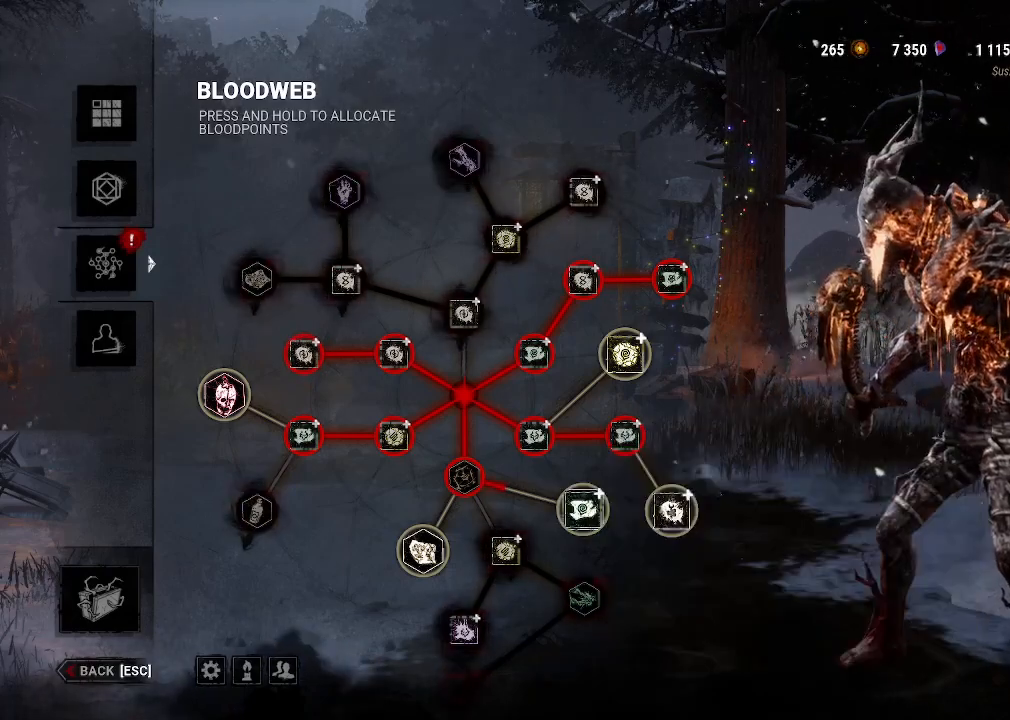
{"keys": [], "mouse": ["left"], "events": []}
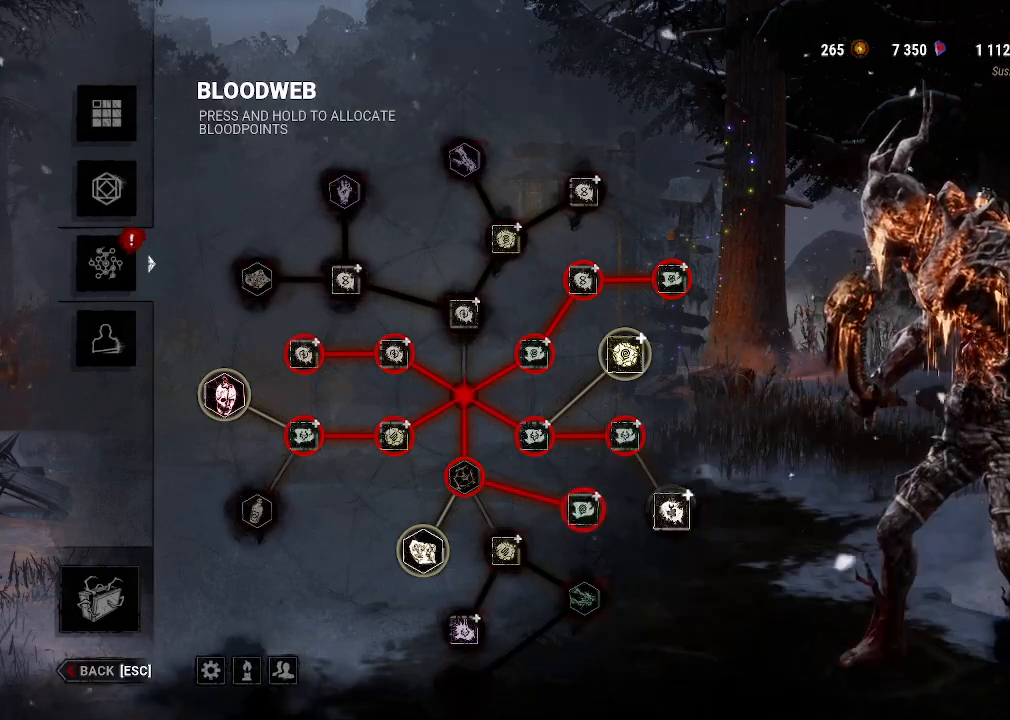
{"keys": [], "mouse": ["left"], "events": []}
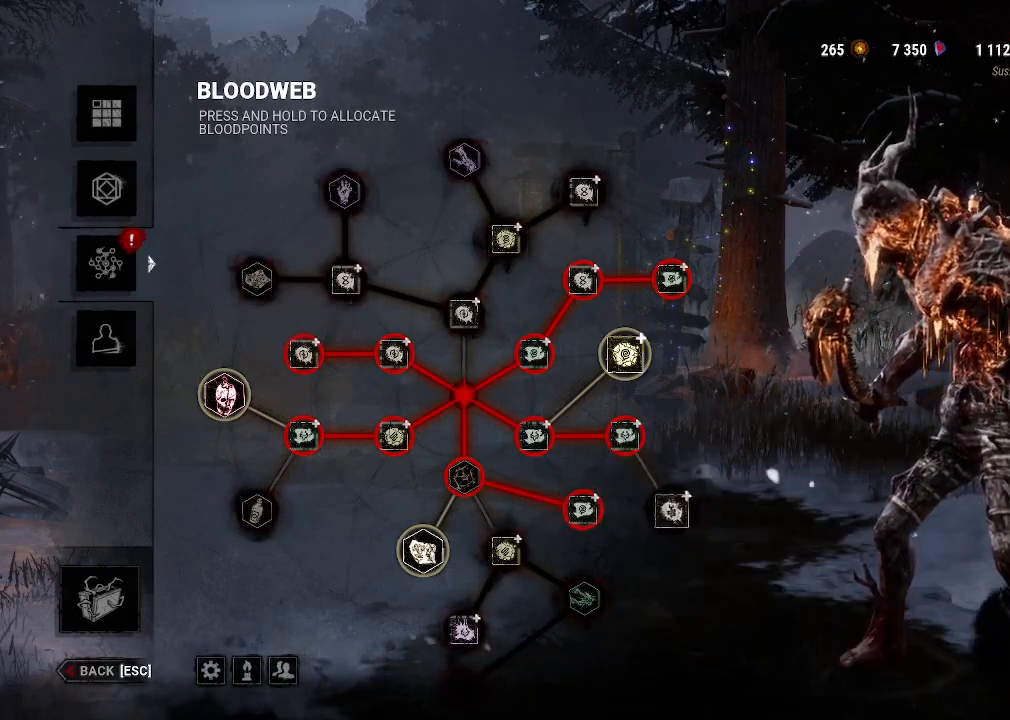
{"keys": [], "mouse": [], "events": [[50, "mouse_left", "up"]]}
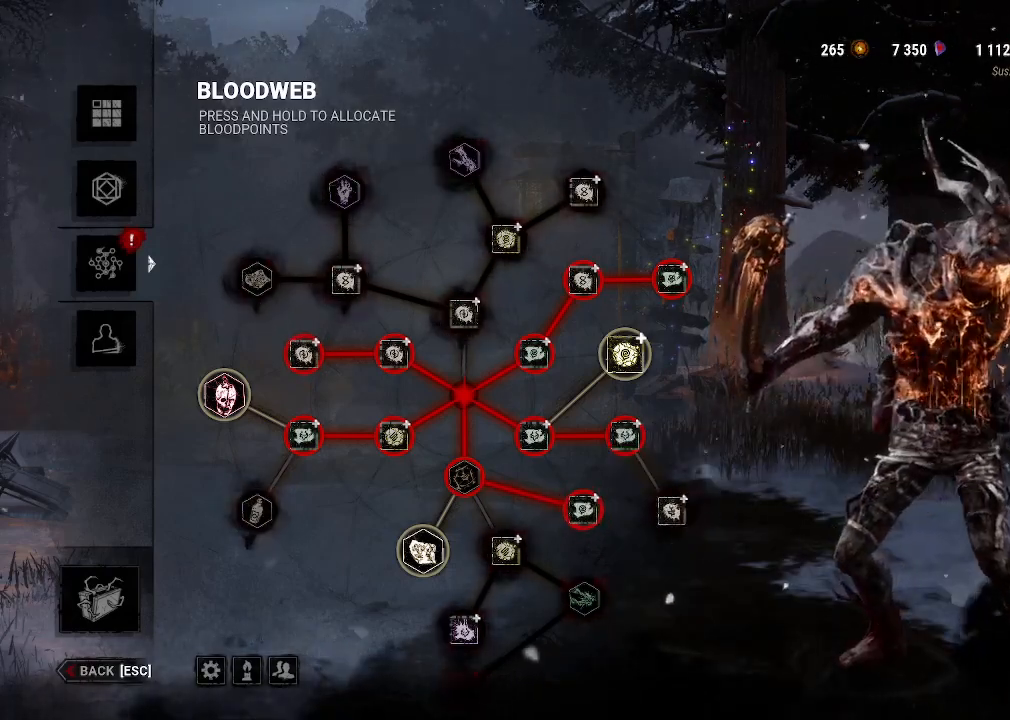
{"keys": [], "mouse": ["left"], "events": [[350, "mouse_left", "down"]]}
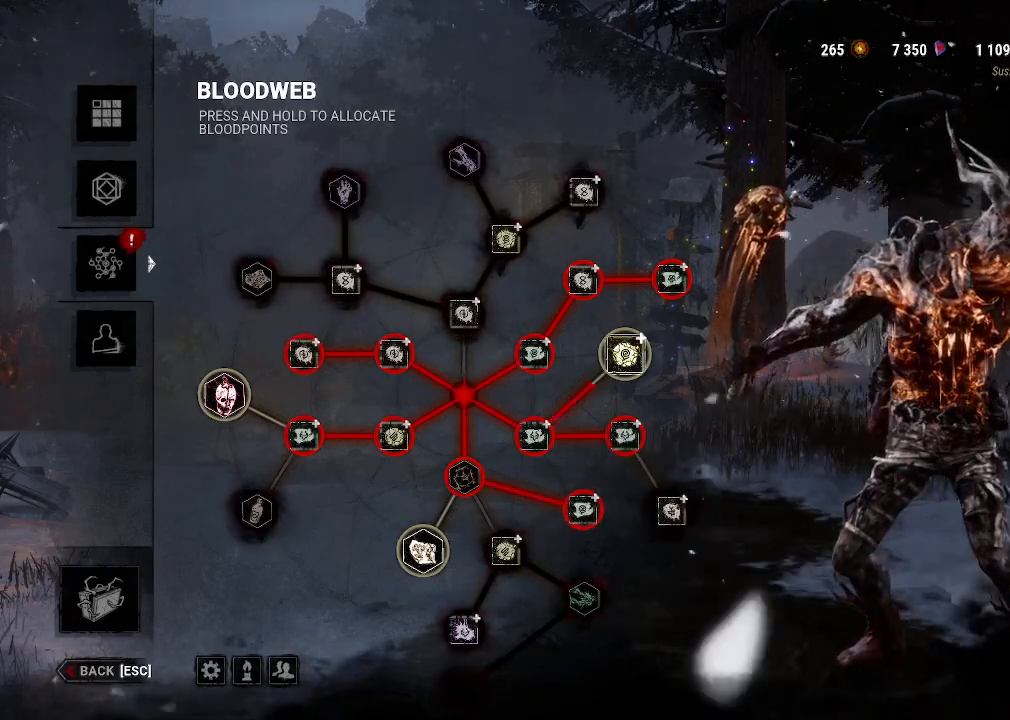
{"keys": [], "mouse": ["left"], "events": []}
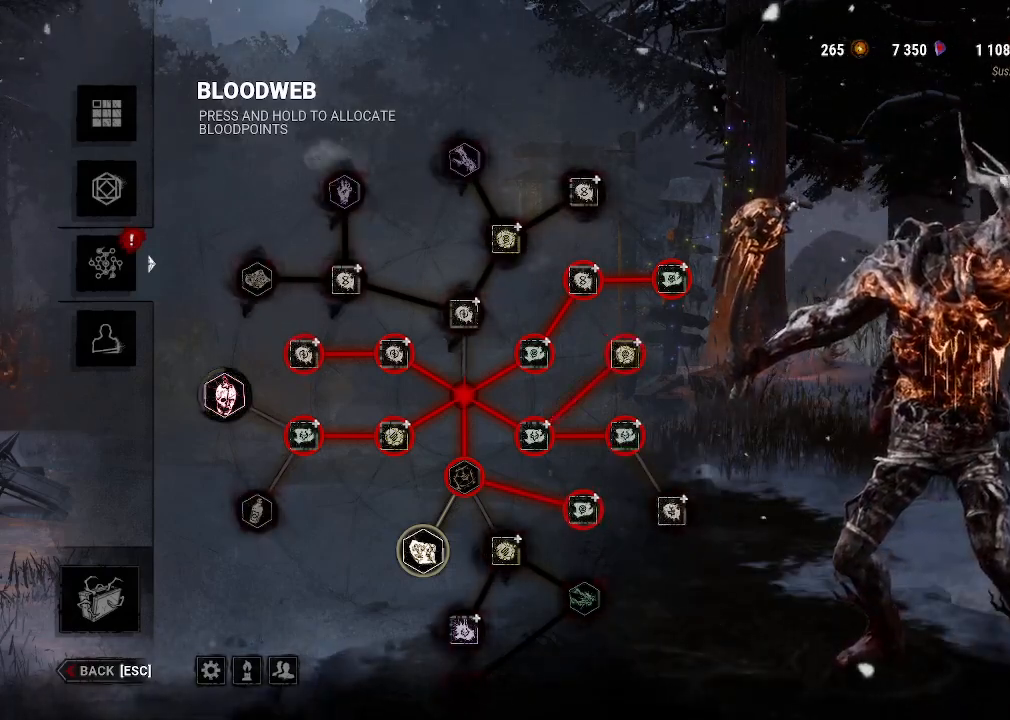
{"keys": [], "mouse": ["left"], "events": [[50, "mouse_left", "up"], [434, "mouse_left", "down"]]}
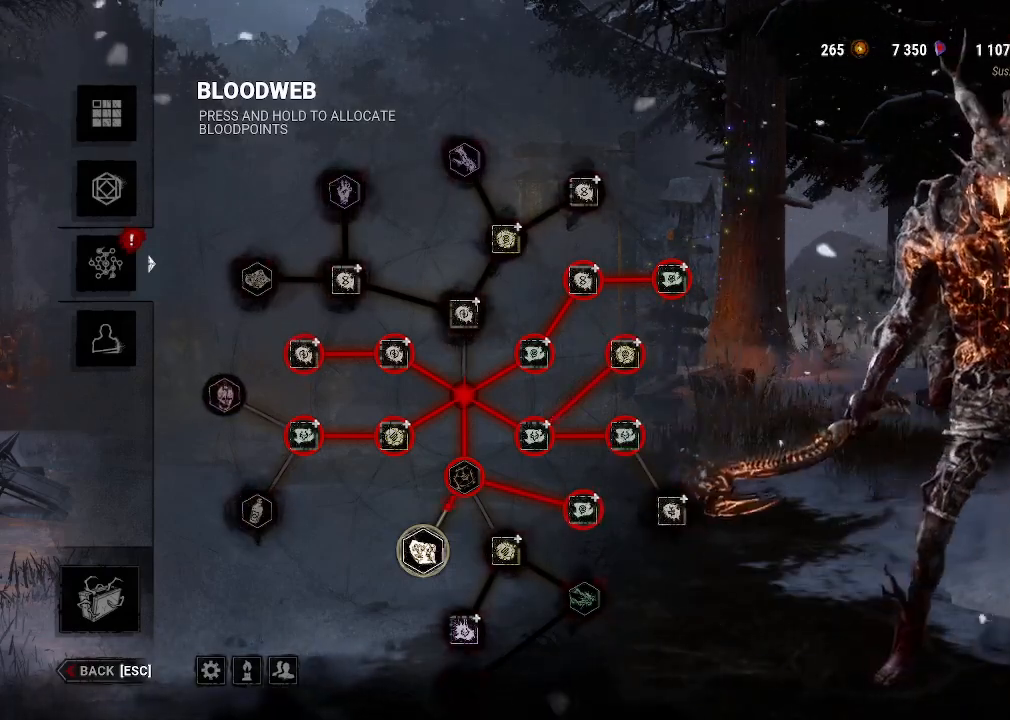
{"keys": [], "mouse": ["left"], "events": []}
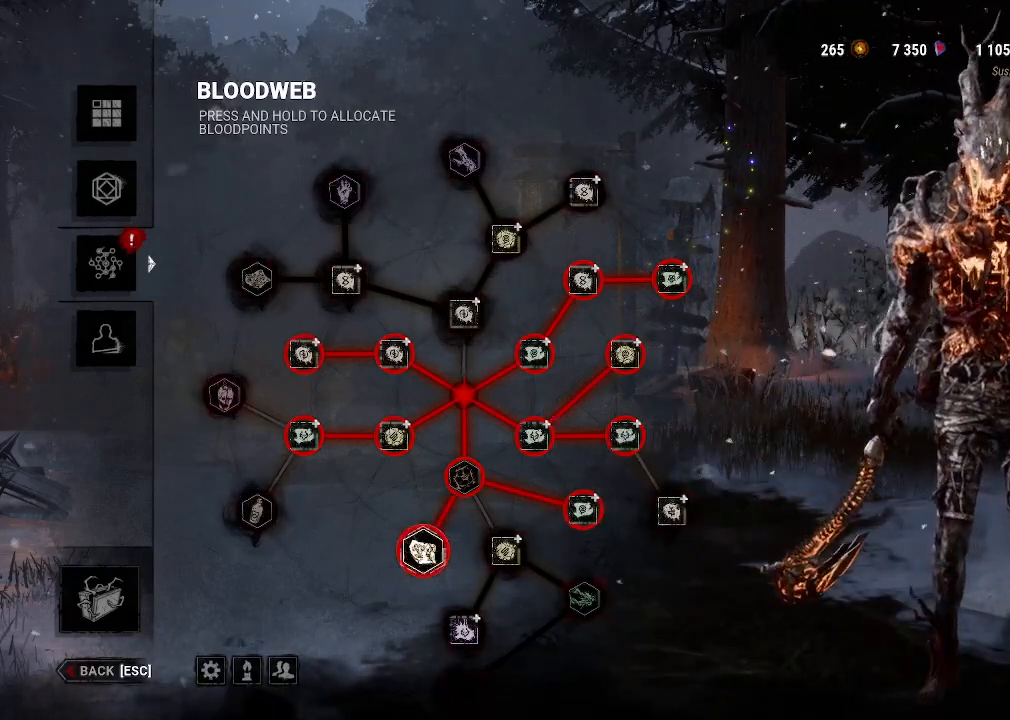
{"keys": [], "mouse": [], "events": [[134, "mouse_left", "up"]]}
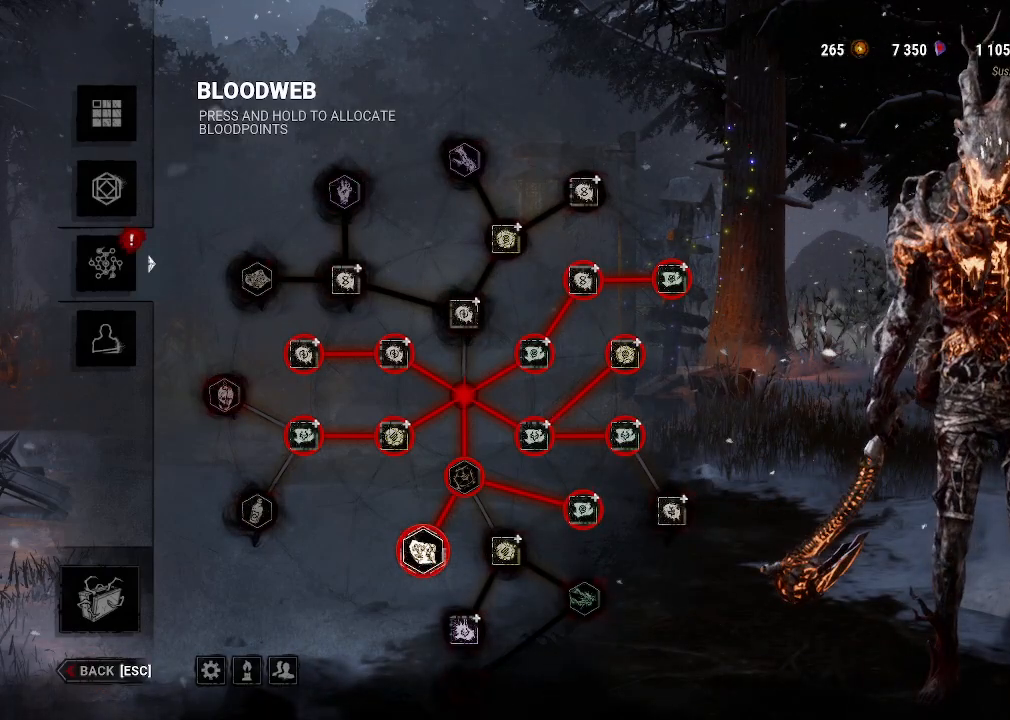
{"keys": [], "mouse": [], "events": []}
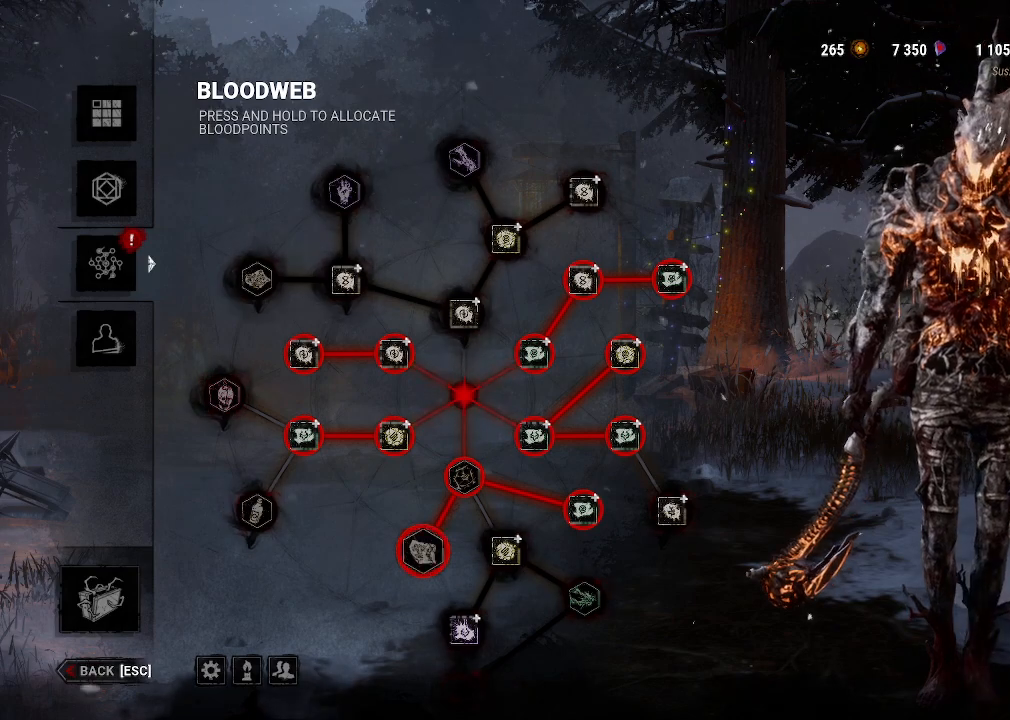
{"keys": [], "mouse": [], "events": []}
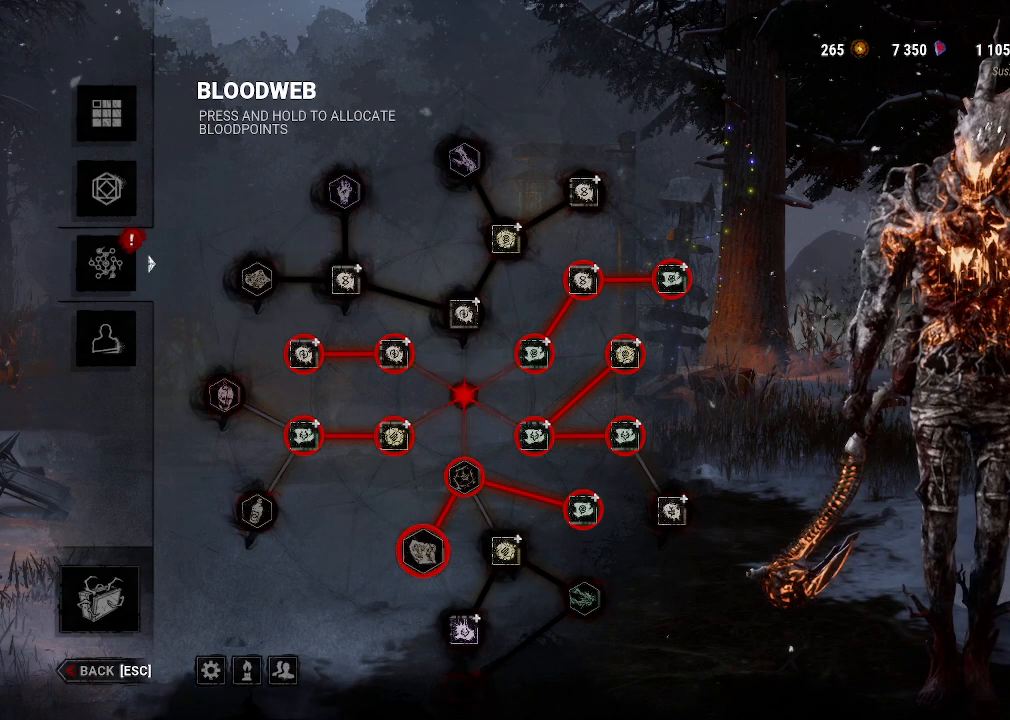
{"keys": [], "mouse": ["left"], "events": [[417, "mouse_left", "down"]]}